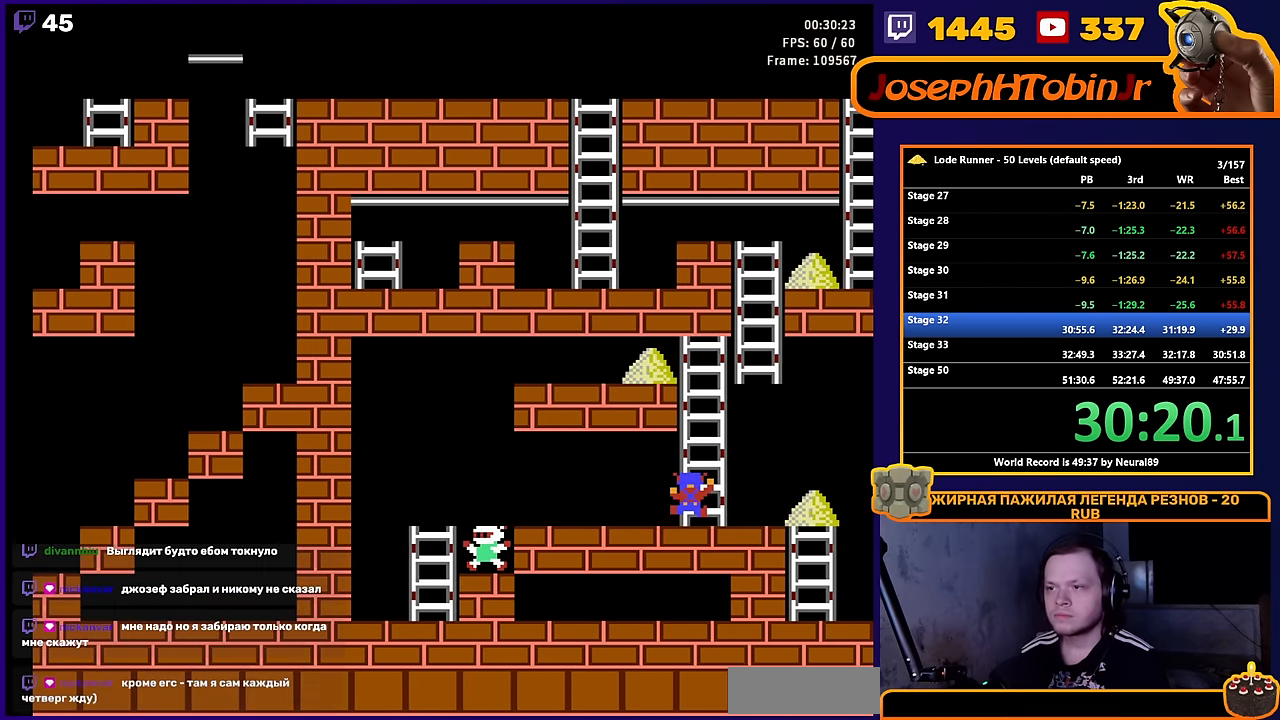
Gameplay with a controller (Nintendo layout); each line is a JSON object with the inputs held at the frame after it. "events" lists button and stick changes between this image and that frame as [ms after this image, input, new state], when the widget could be followed in between. Not read: L3 R3.
{"buttons": ["DPAD_UP"], "events": [[34, "DPAD_RIGHT", "up"]]}
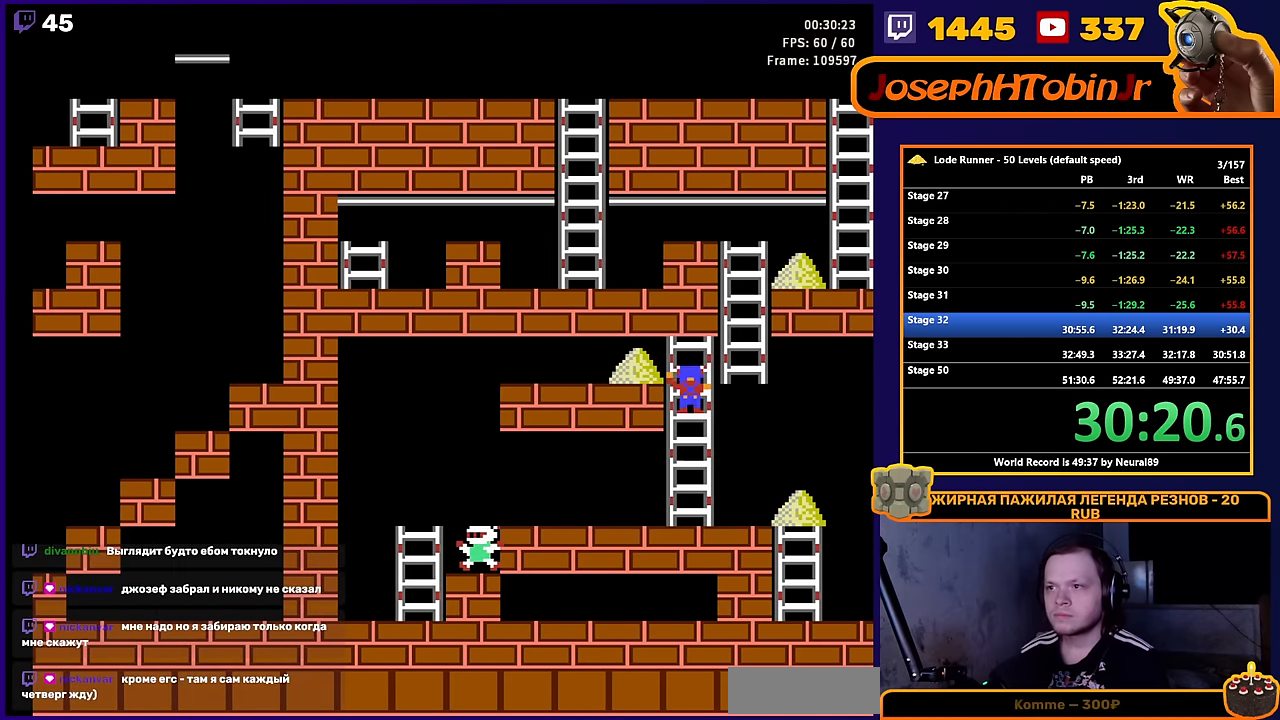
{"buttons": ["DPAD_UP"], "events": [[34, "DPAD_RIGHT", "down"], [84, "DPAD_UP", "up"], [217, "DPAD_UP", "down"], [283, "DPAD_RIGHT", "up"]]}
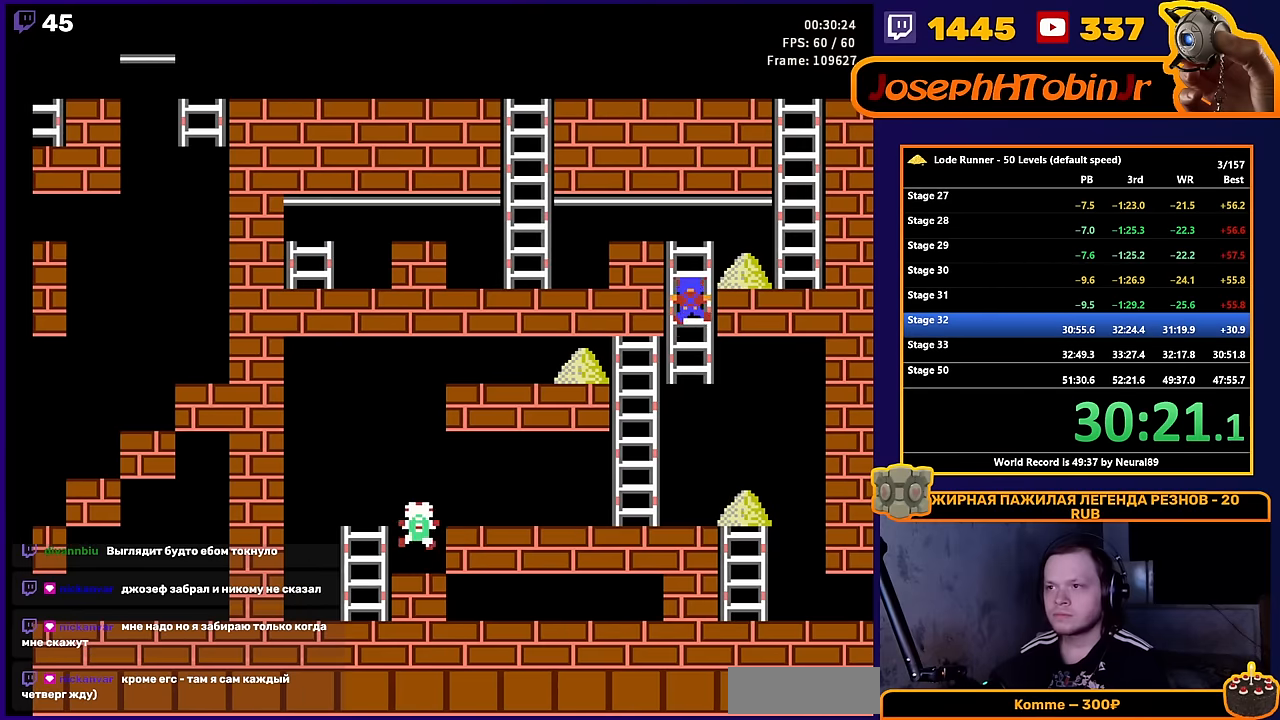
{"buttons": ["DPAD_UP", "DPAD_RIGHT"], "events": [[66, "DPAD_RIGHT", "down"], [116, "DPAD_UP", "up"], [466, "DPAD_UP", "down"]]}
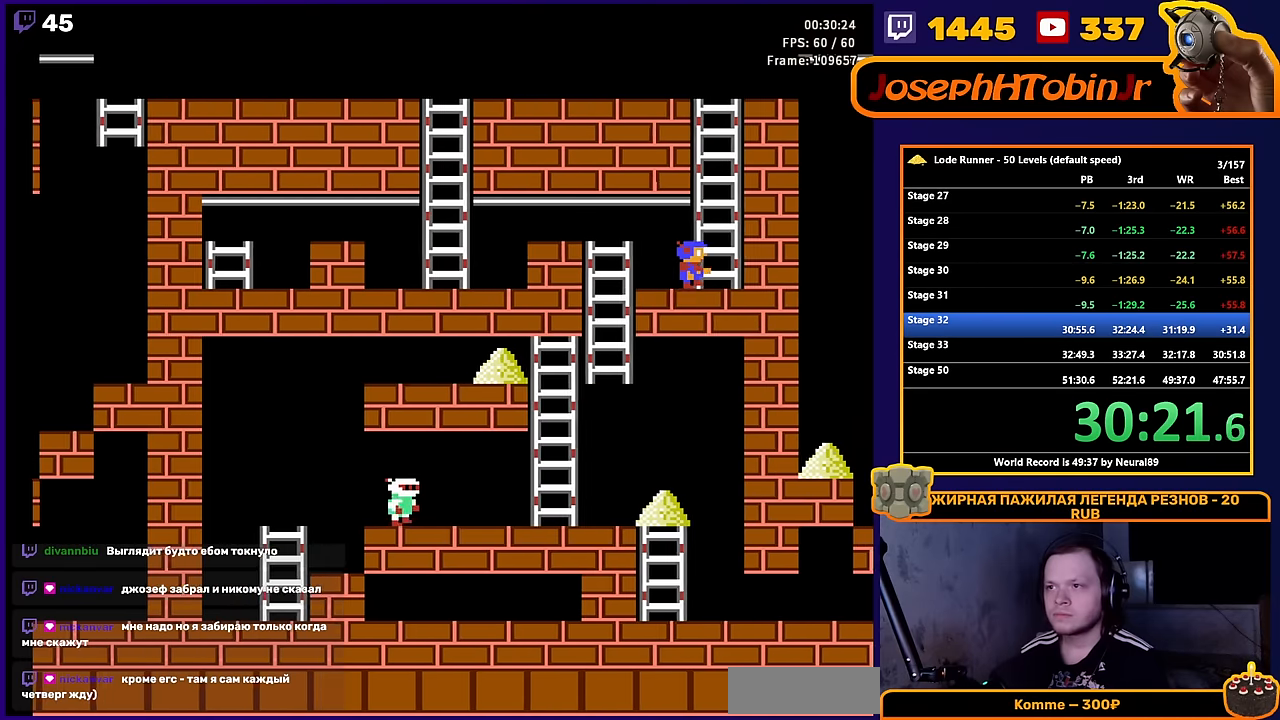
{"buttons": ["DPAD_UP"], "events": [[50, "DPAD_RIGHT", "up"]]}
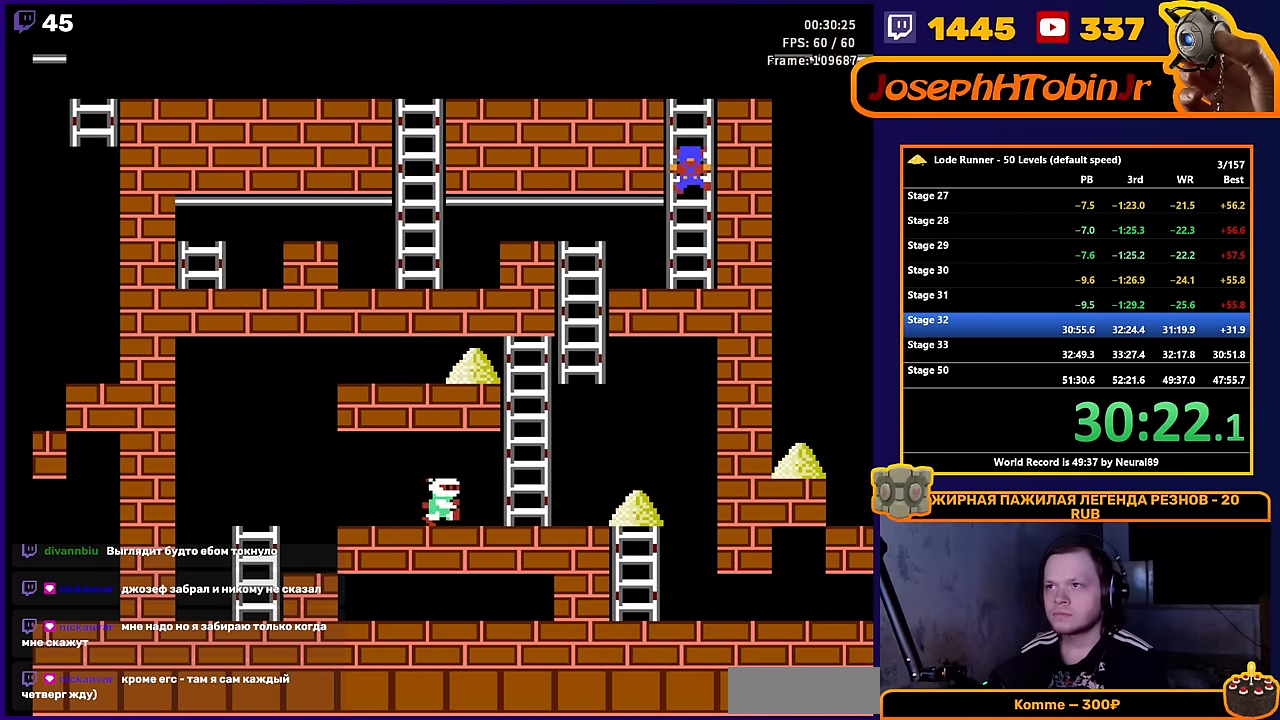
{"buttons": ["DPAD_RIGHT"], "events": [[333, "DPAD_RIGHT", "down"], [400, "DPAD_UP", "up"]]}
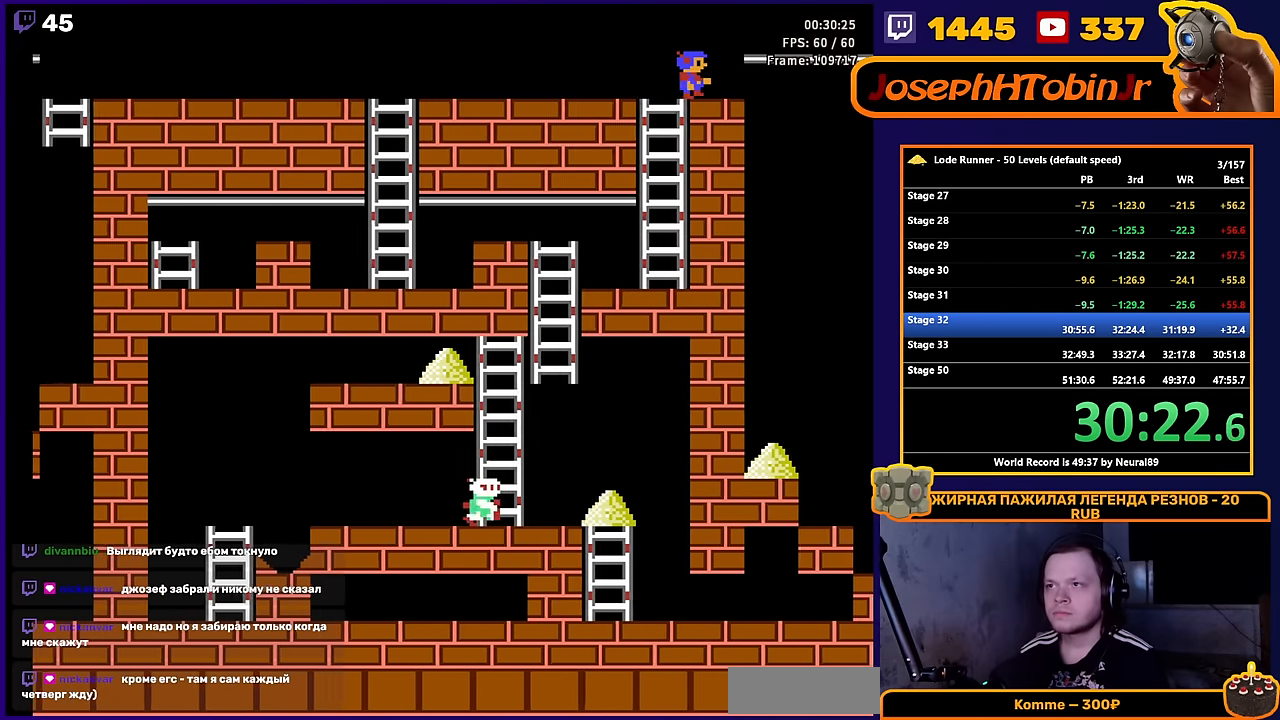
{"buttons": ["DPAD_DOWN"], "events": [[333, "DPAD_DOWN", "down"], [366, "DPAD_RIGHT", "up"]]}
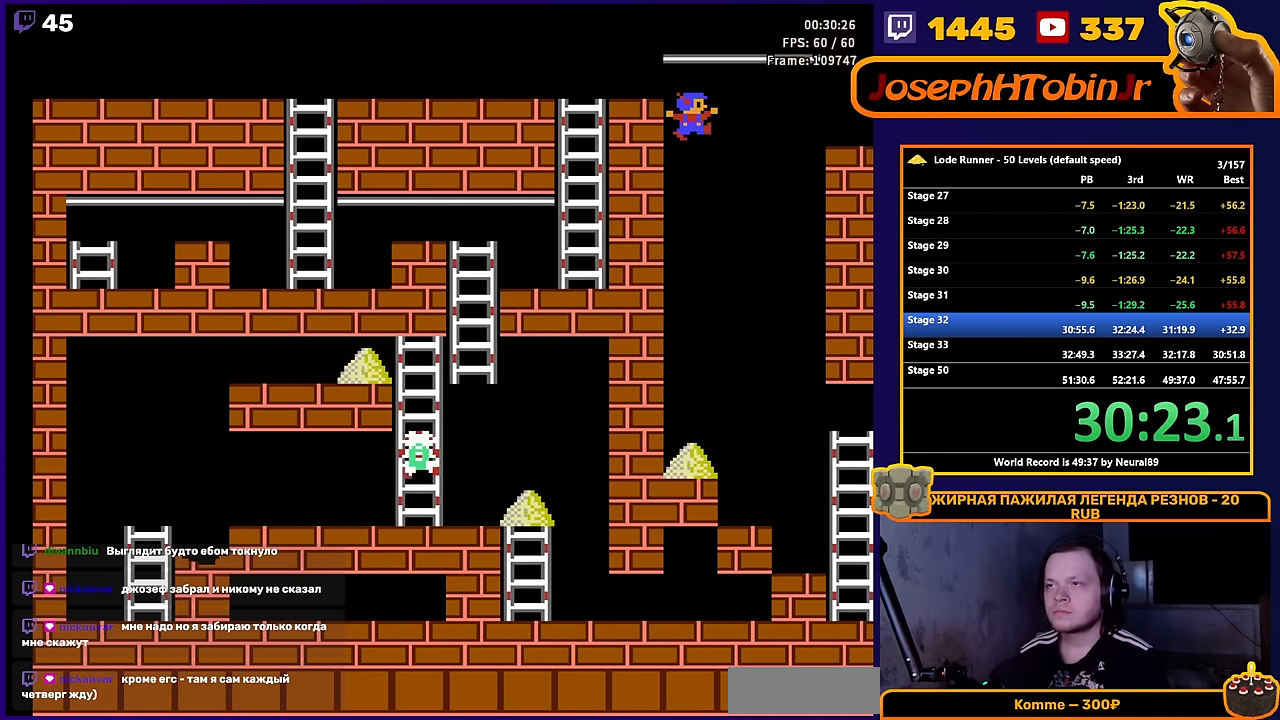
{"buttons": [], "events": [[150, "DPAD_DOWN", "up"]]}
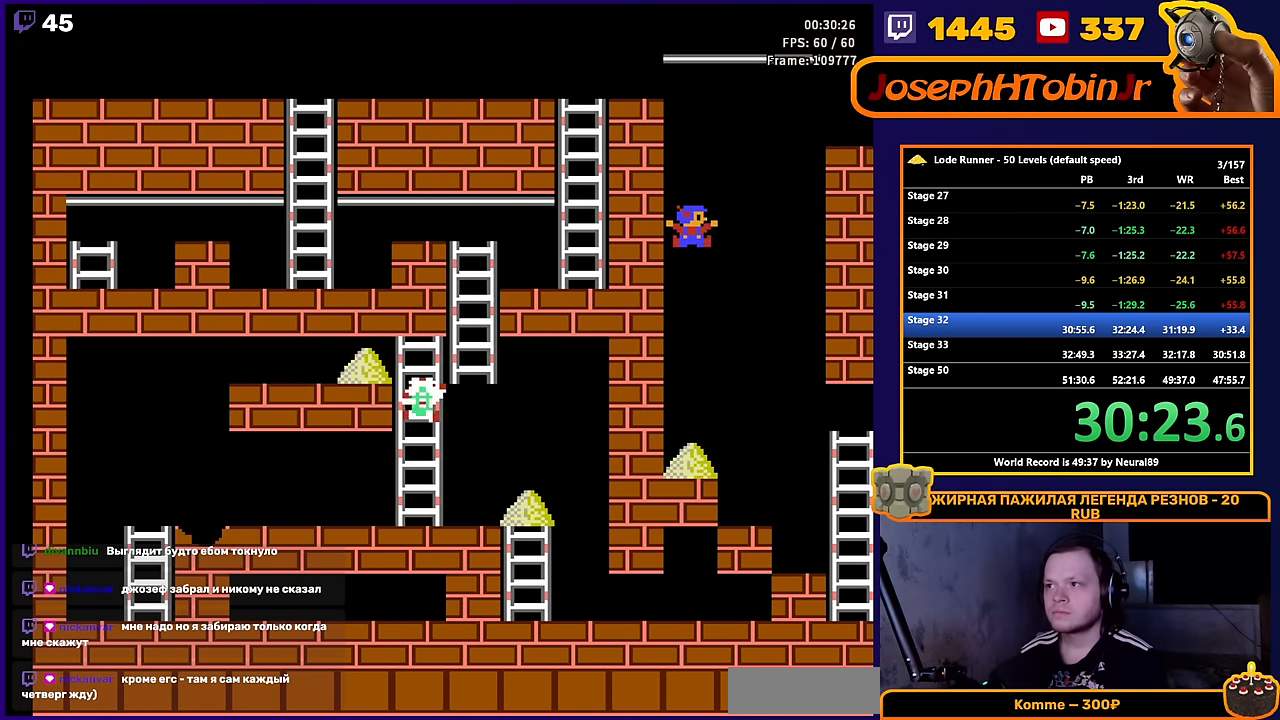
{"buttons": ["DPAD_RIGHT"], "events": [[250, "DPAD_RIGHT", "down"]]}
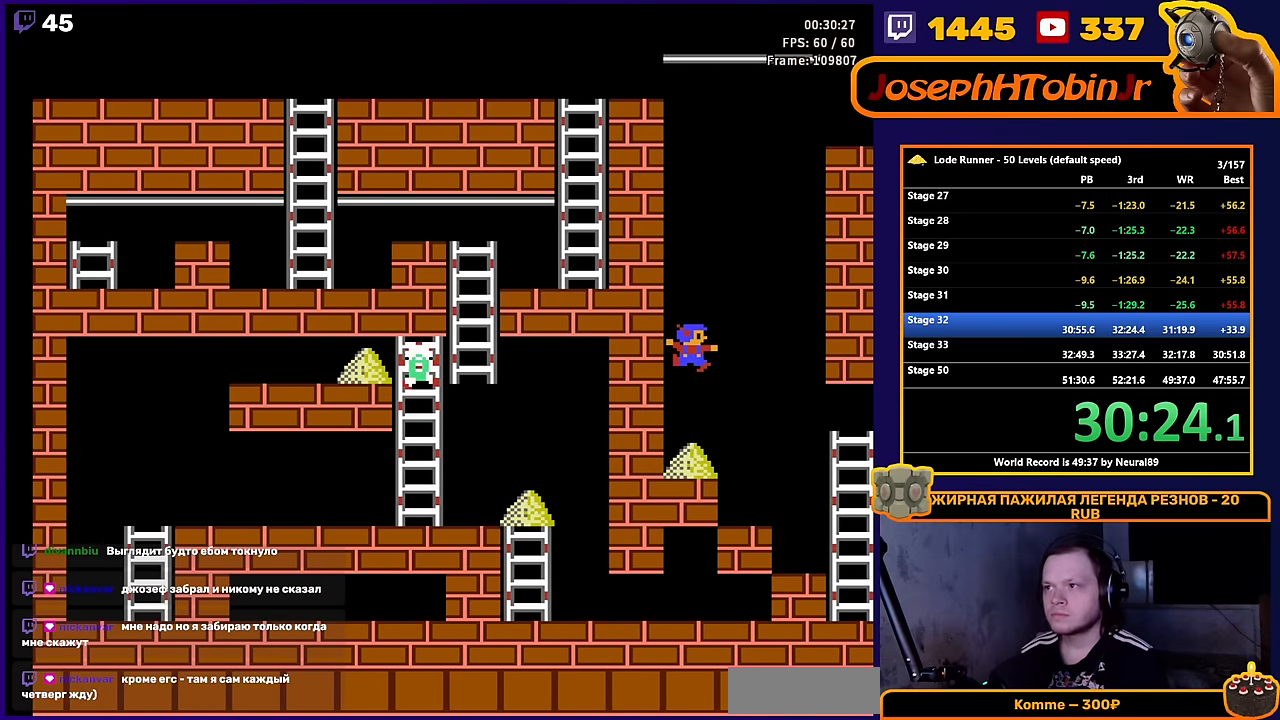
{"buttons": ["DPAD_RIGHT"], "events": []}
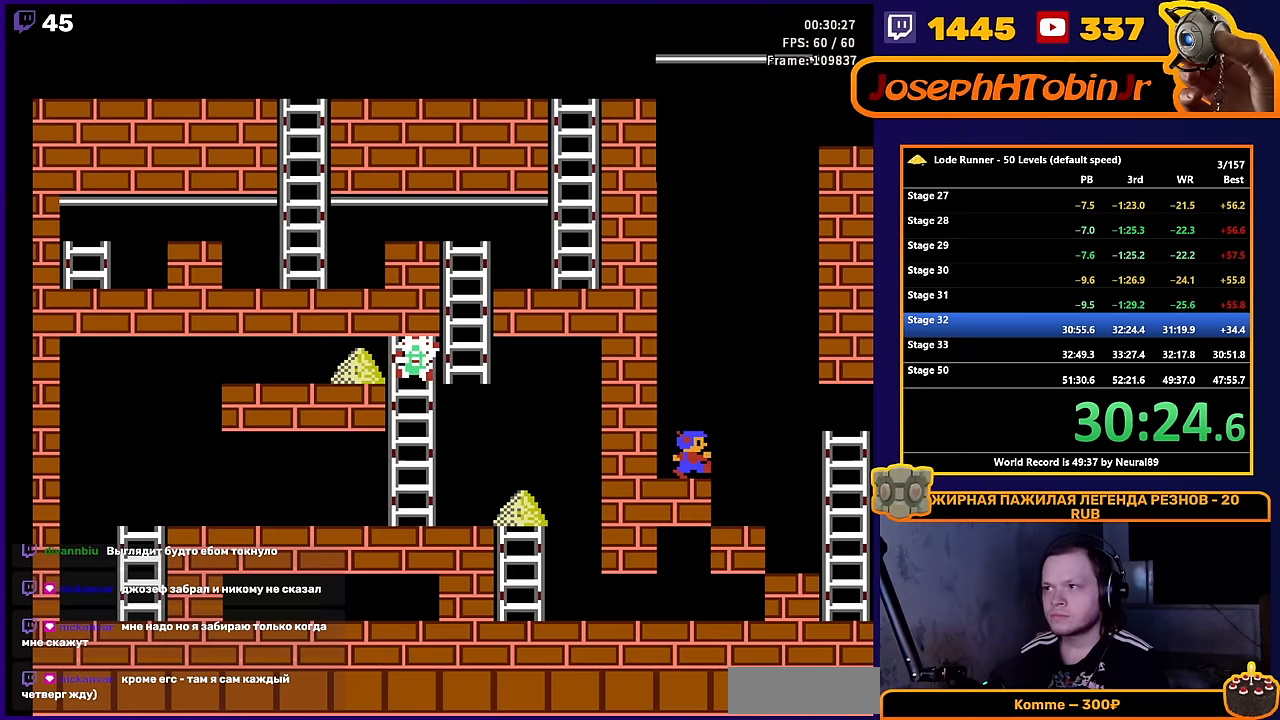
{"buttons": ["DPAD_RIGHT"], "events": []}
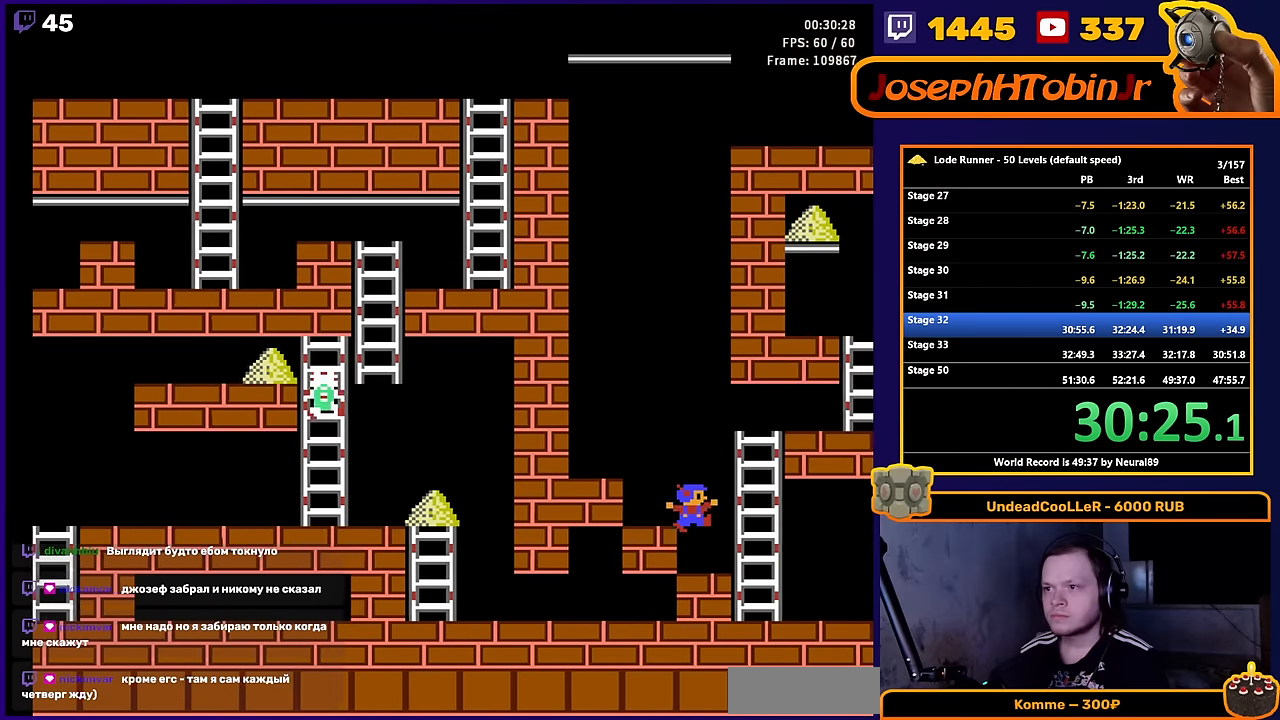
{"buttons": ["DPAD_UP"], "events": [[333, "DPAD_UP", "down"], [433, "DPAD_RIGHT", "up"]]}
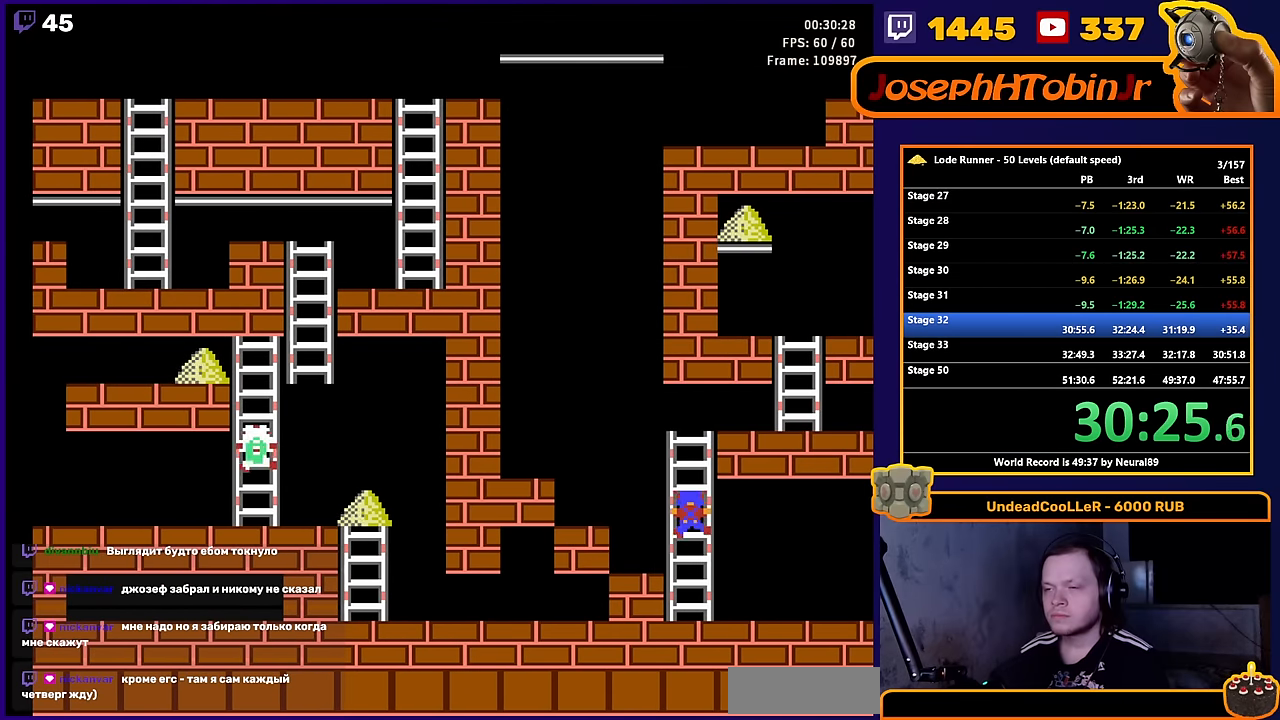
{"buttons": ["DPAD_UP"], "events": []}
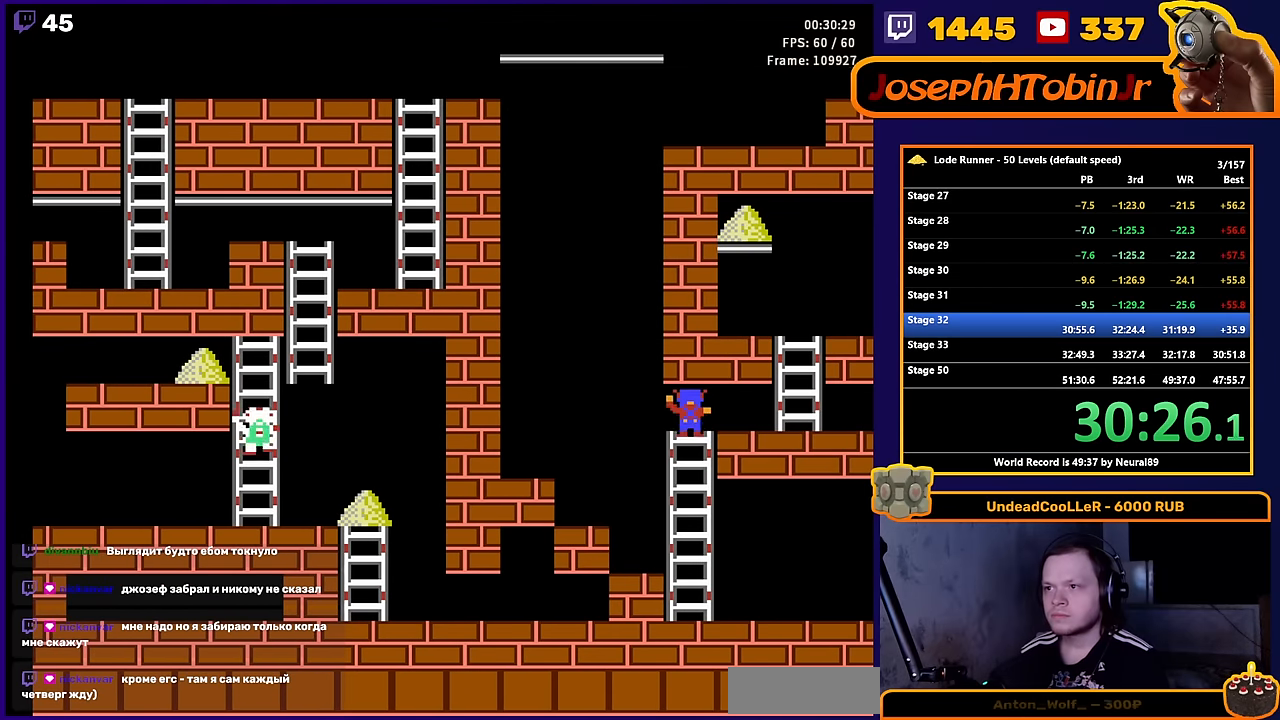
{"buttons": ["A"], "events": [[117, "DPAD_UP", "up"], [383, "A", "down"]]}
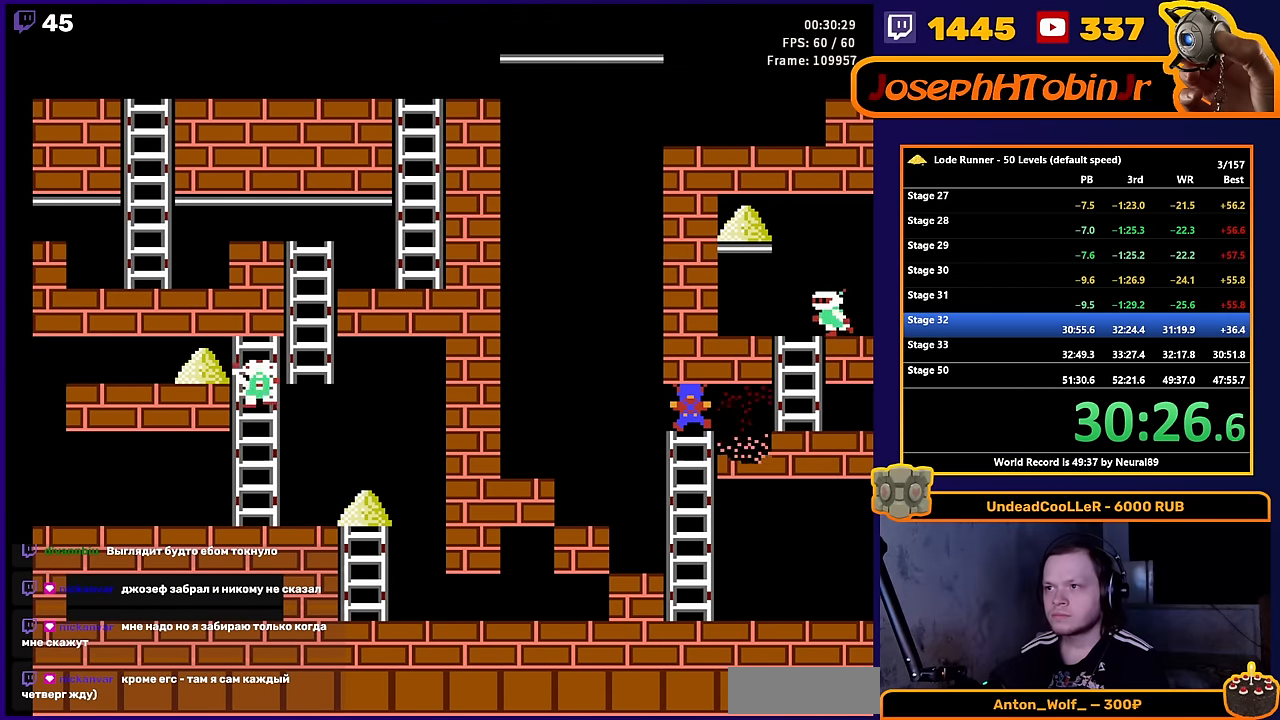
{"buttons": [], "events": [[150, "A", "up"]]}
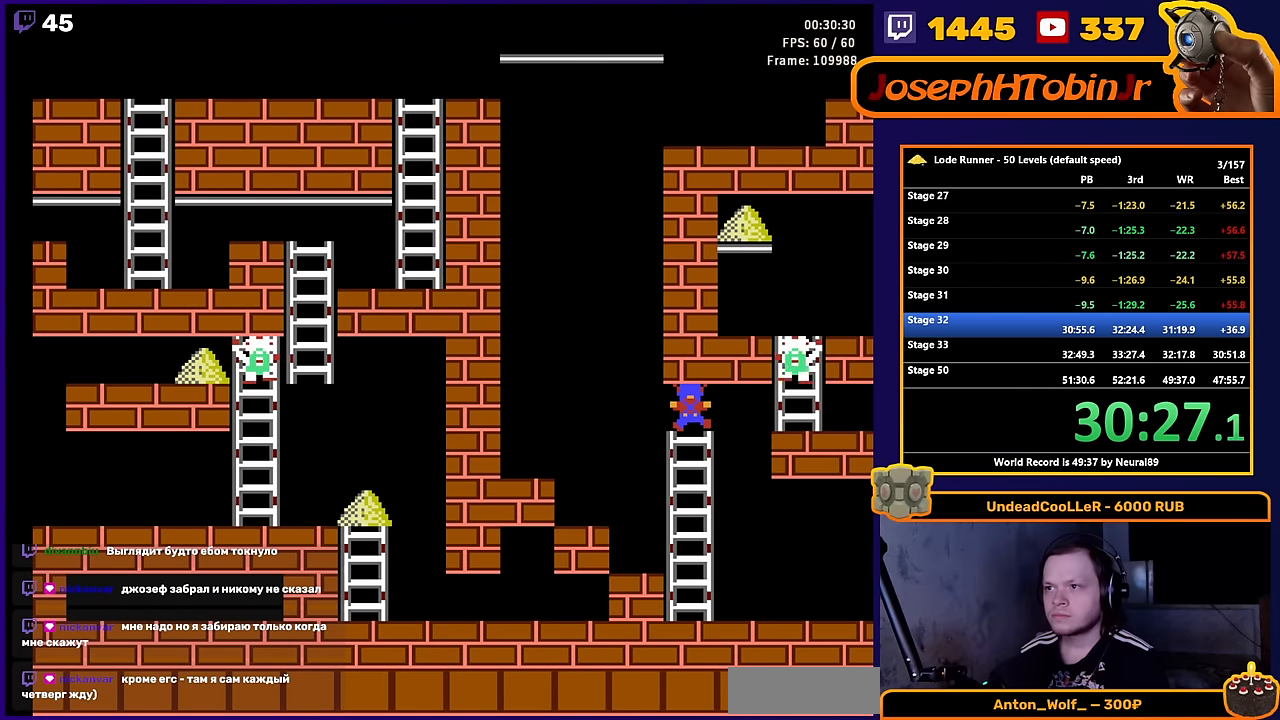
{"buttons": [], "events": []}
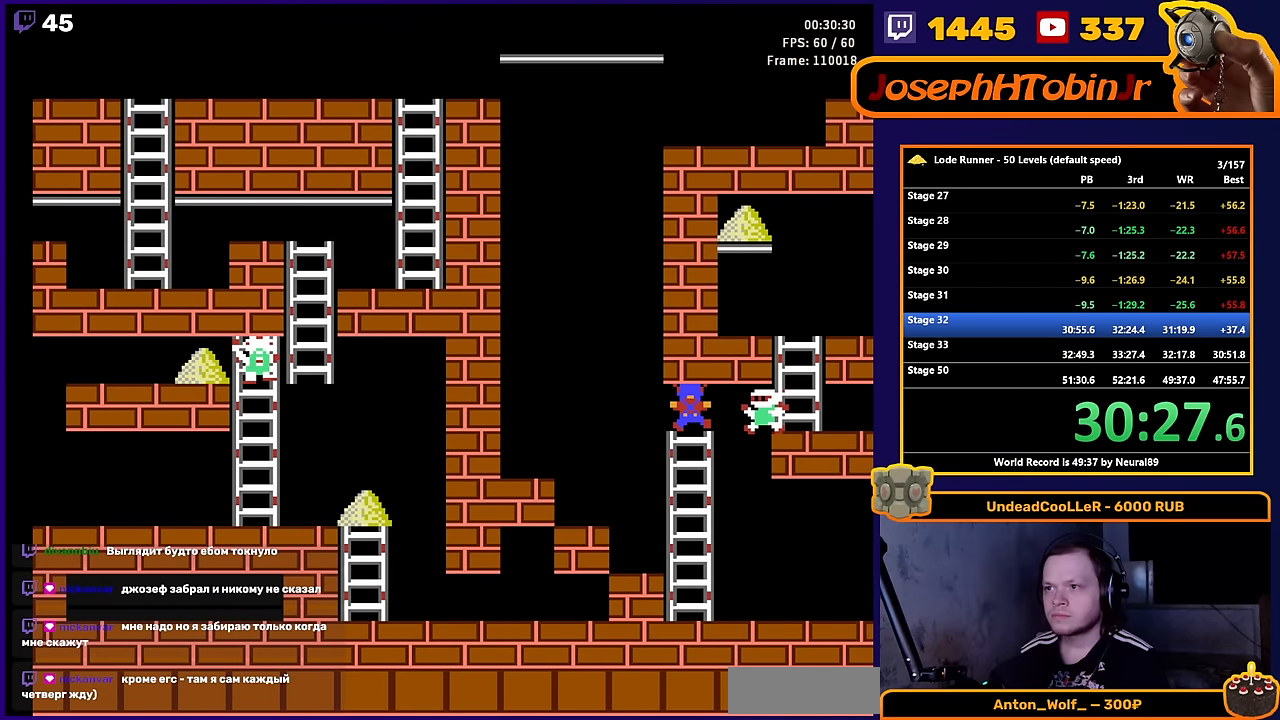
{"buttons": ["DPAD_UP", "DPAD_RIGHT"], "events": [[83, "DPAD_RIGHT", "down"], [417, "DPAD_UP", "down"]]}
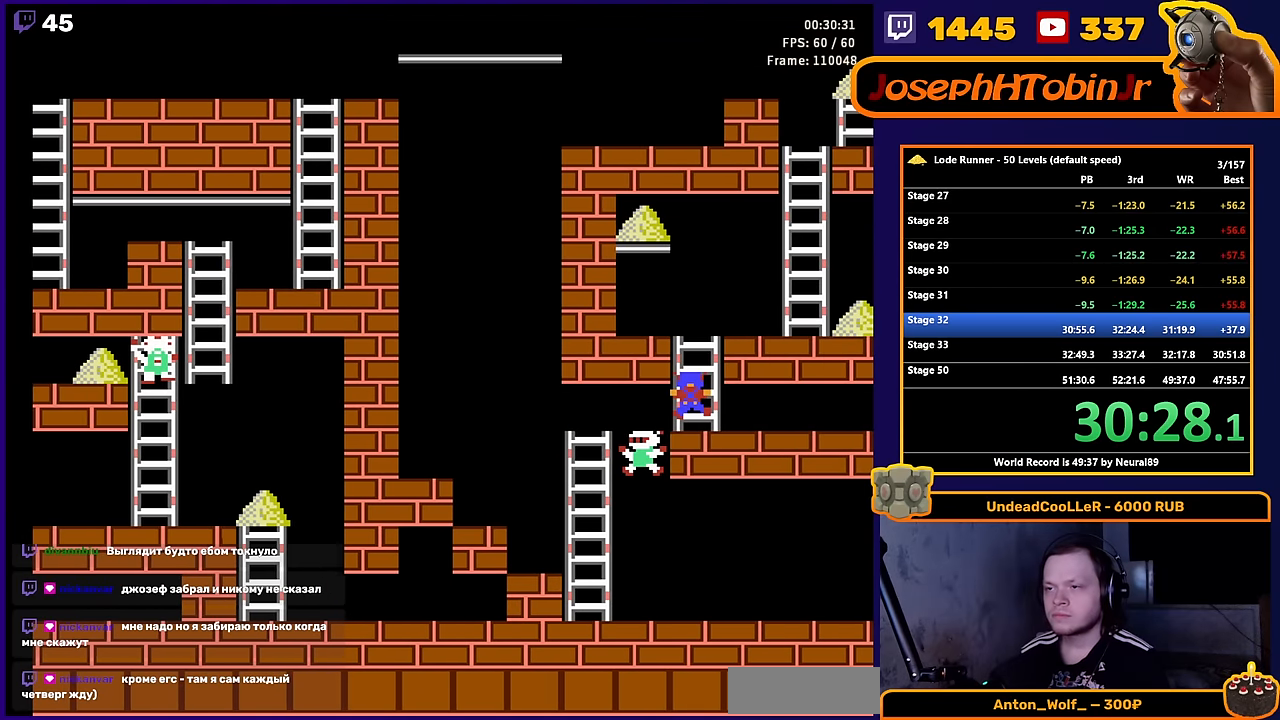
{"buttons": ["DPAD_RIGHT"], "events": [[117, "DPAD_RIGHT", "up"], [283, "DPAD_RIGHT", "down"], [350, "DPAD_UP", "up"]]}
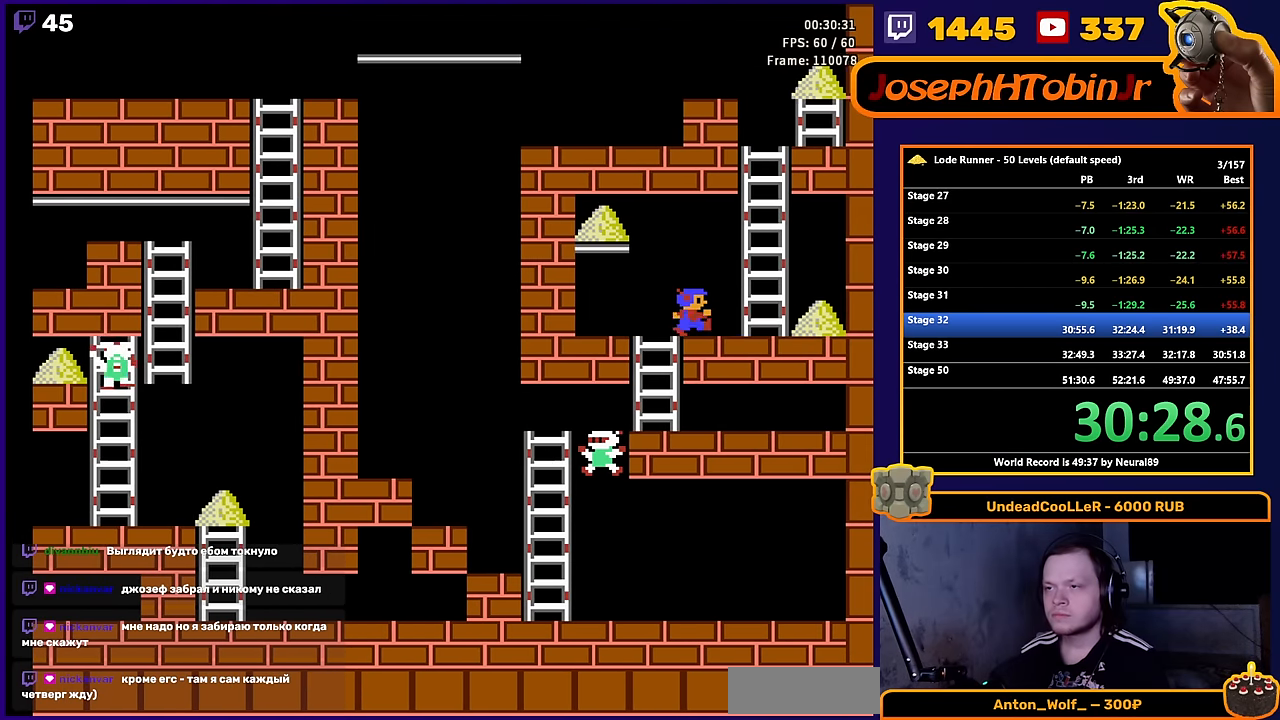
{"buttons": ["DPAD_RIGHT"], "events": []}
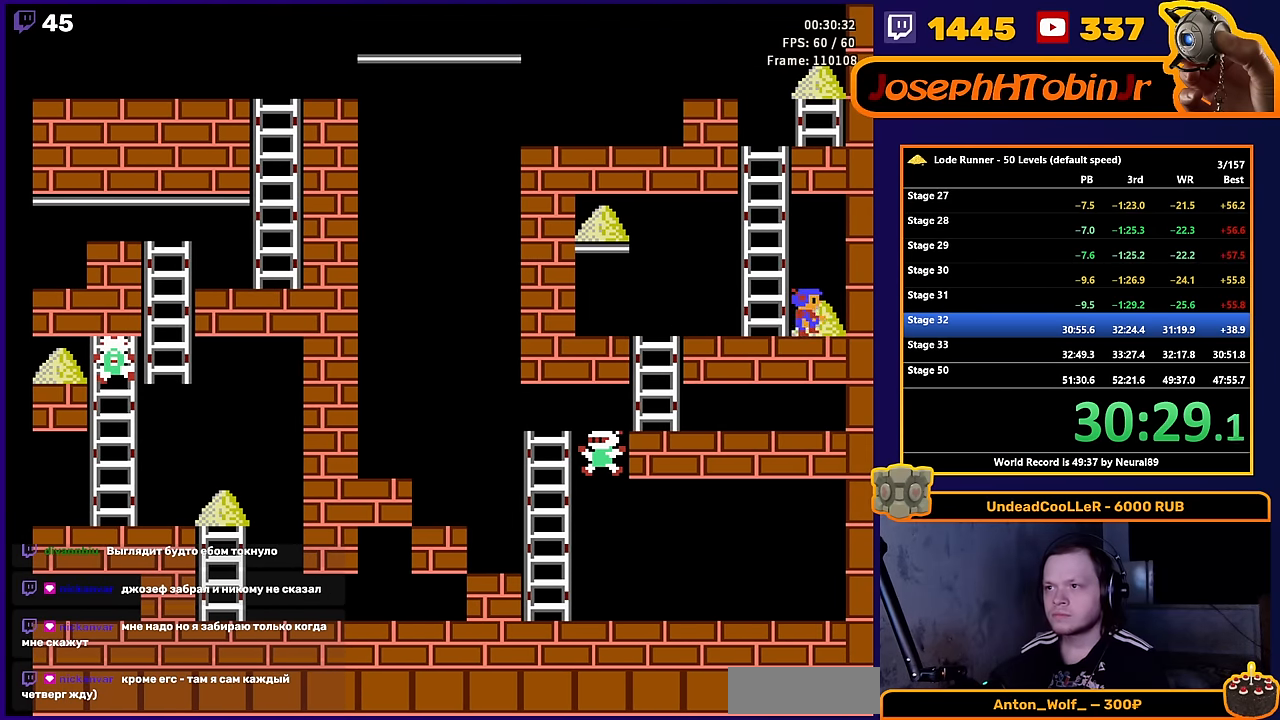
{"buttons": ["DPAD_UP"], "events": [[117, "DPAD_LEFT", "down"], [117, "DPAD_RIGHT", "up"], [250, "DPAD_UP", "down"], [350, "DPAD_LEFT", "up"]]}
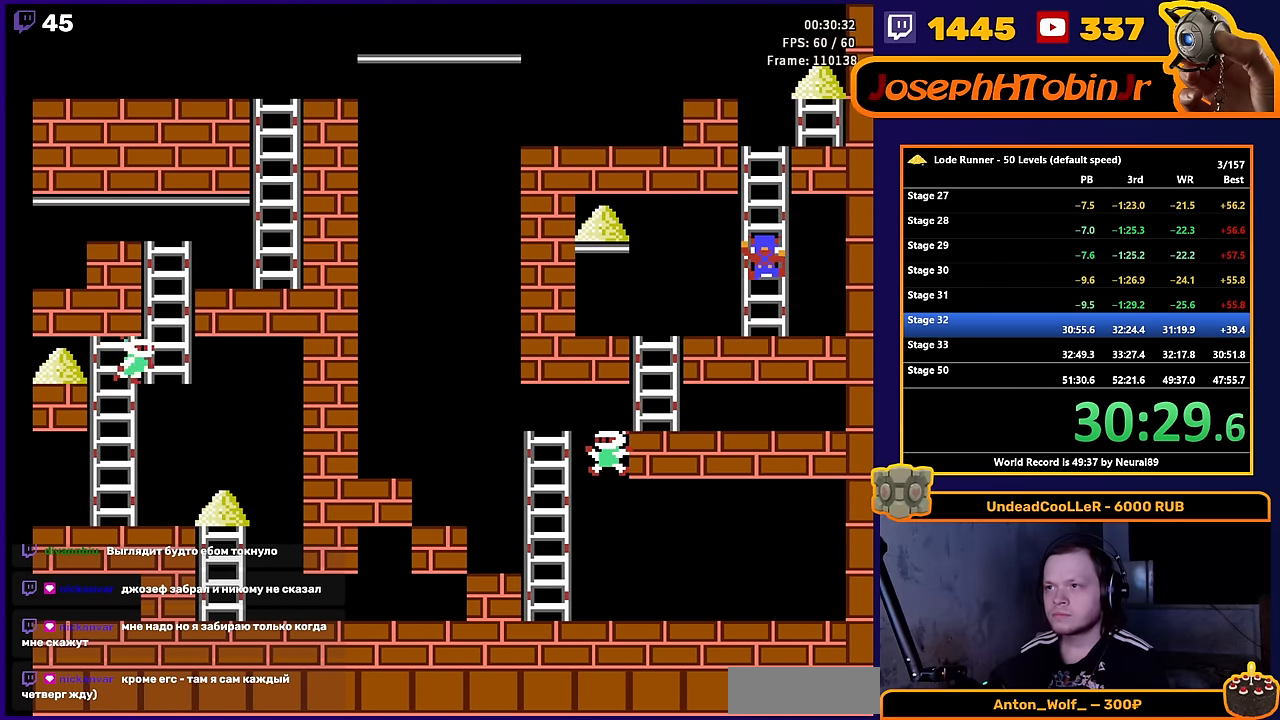
{"buttons": ["DPAD_UP"], "events": []}
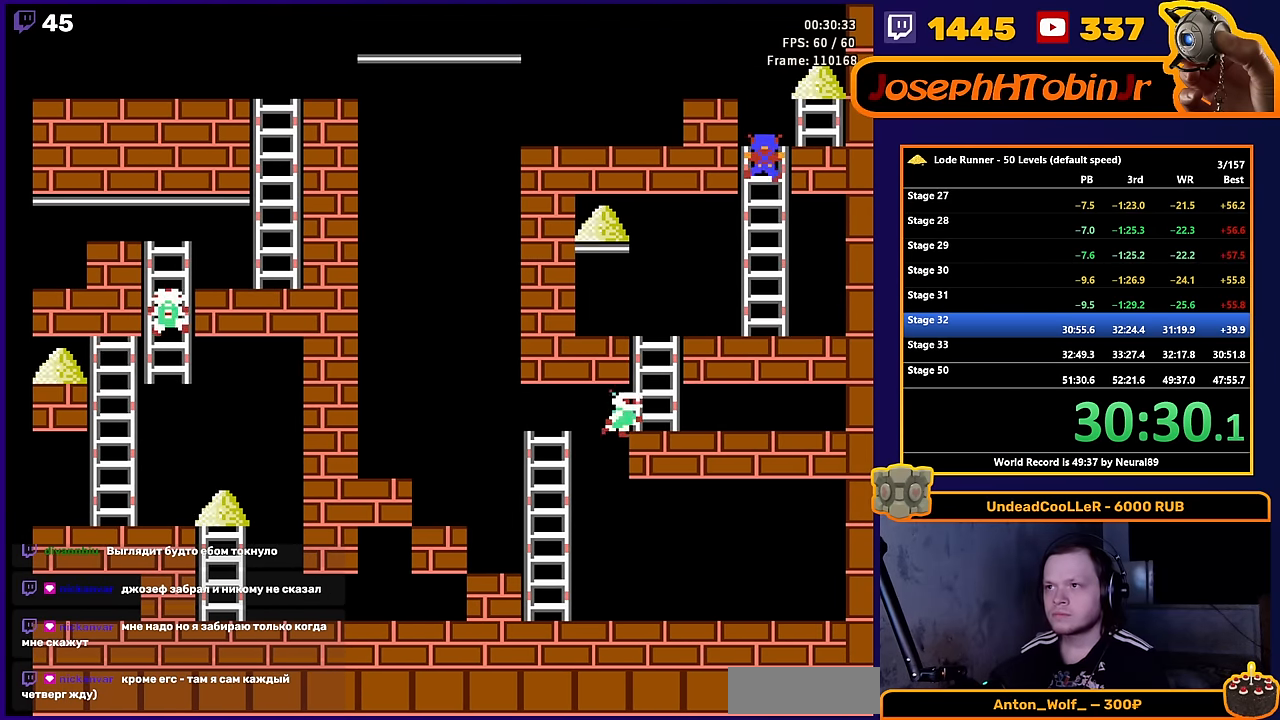
{"buttons": ["DPAD_UP"], "events": [[83, "DPAD_RIGHT", "down"], [117, "DPAD_UP", "up"], [350, "DPAD_UP", "down"], [417, "DPAD_RIGHT", "up"]]}
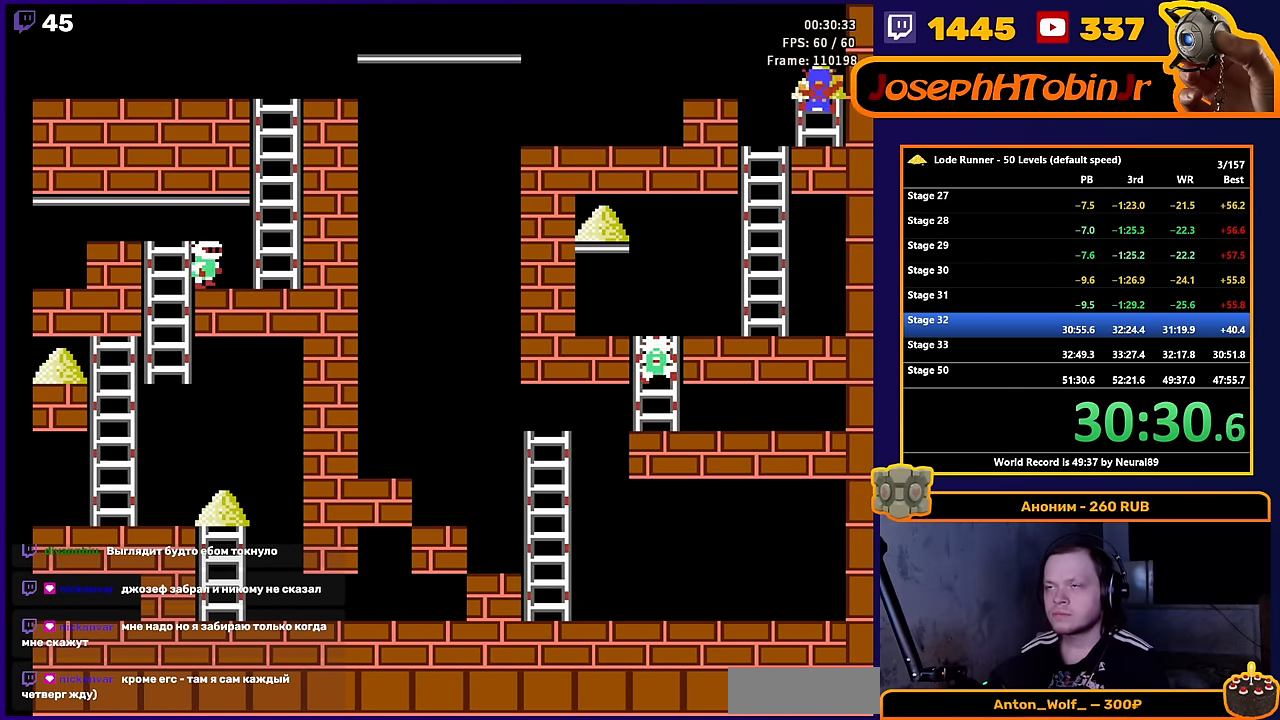
{"buttons": [], "events": [[483, "DPAD_UP", "up"]]}
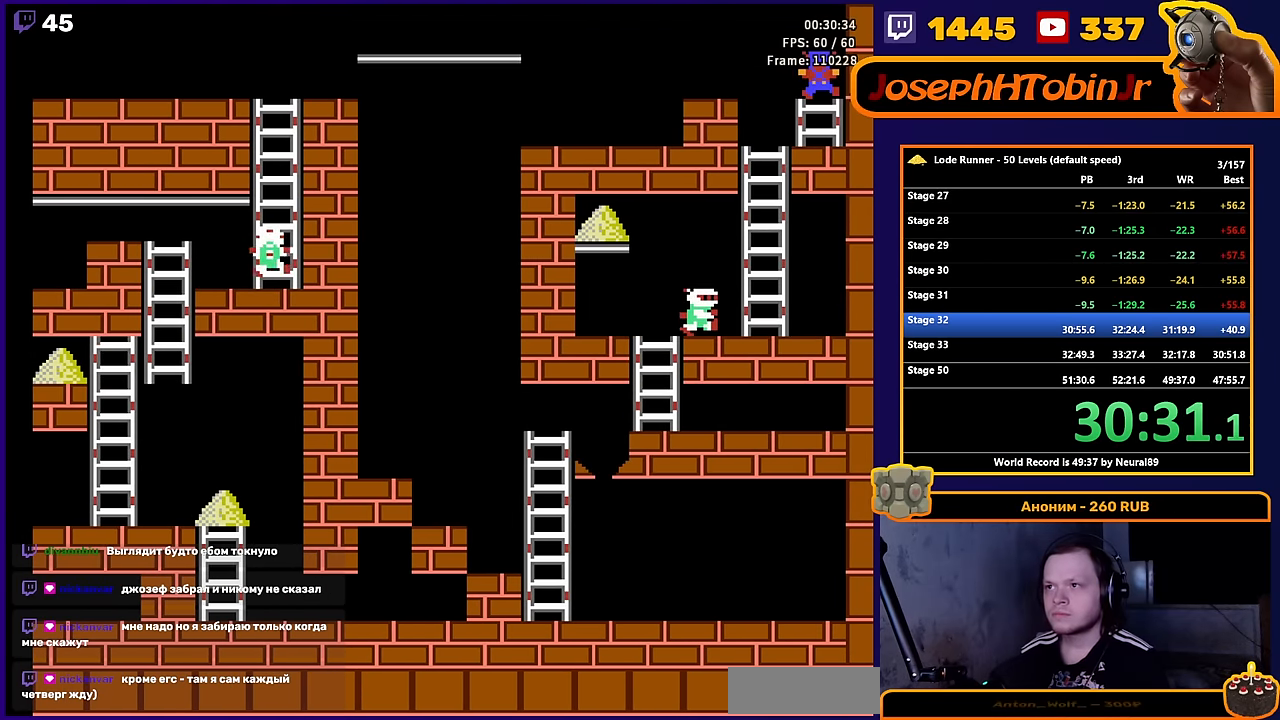
{"buttons": ["DPAD_UP"], "events": [[217, "DPAD_UP", "down"]]}
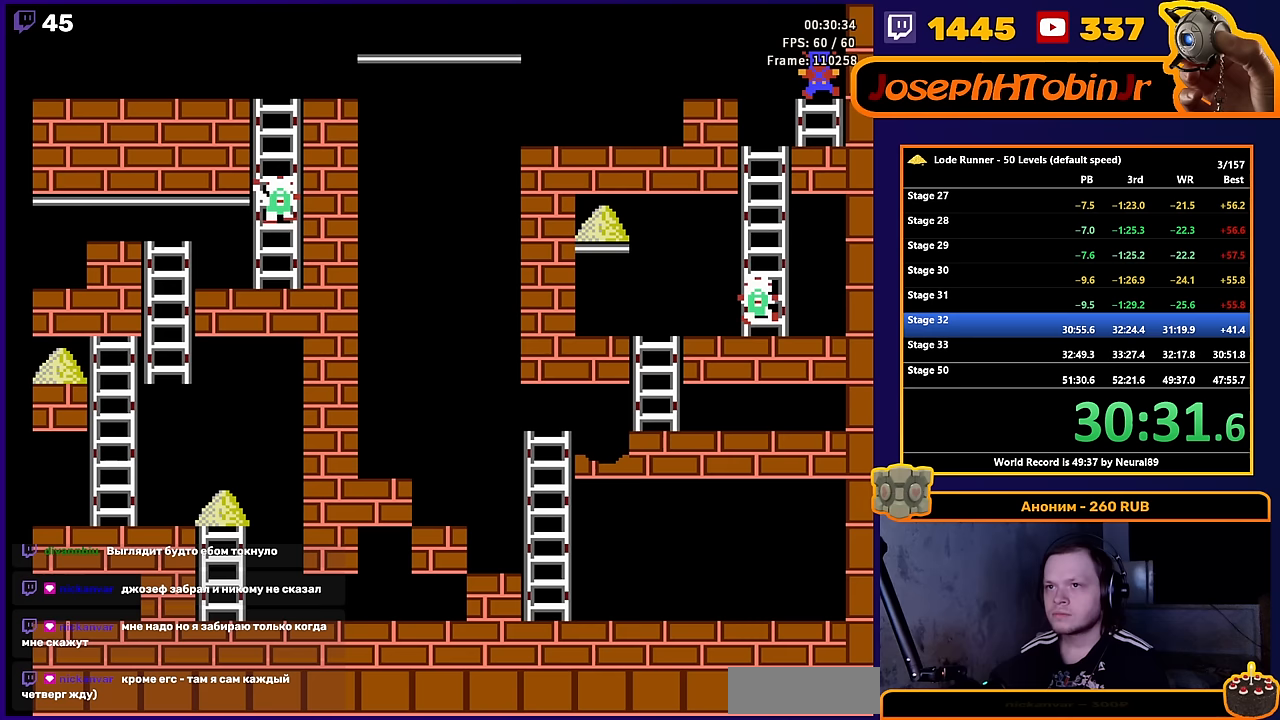
{"buttons": ["DPAD_UP"], "events": []}
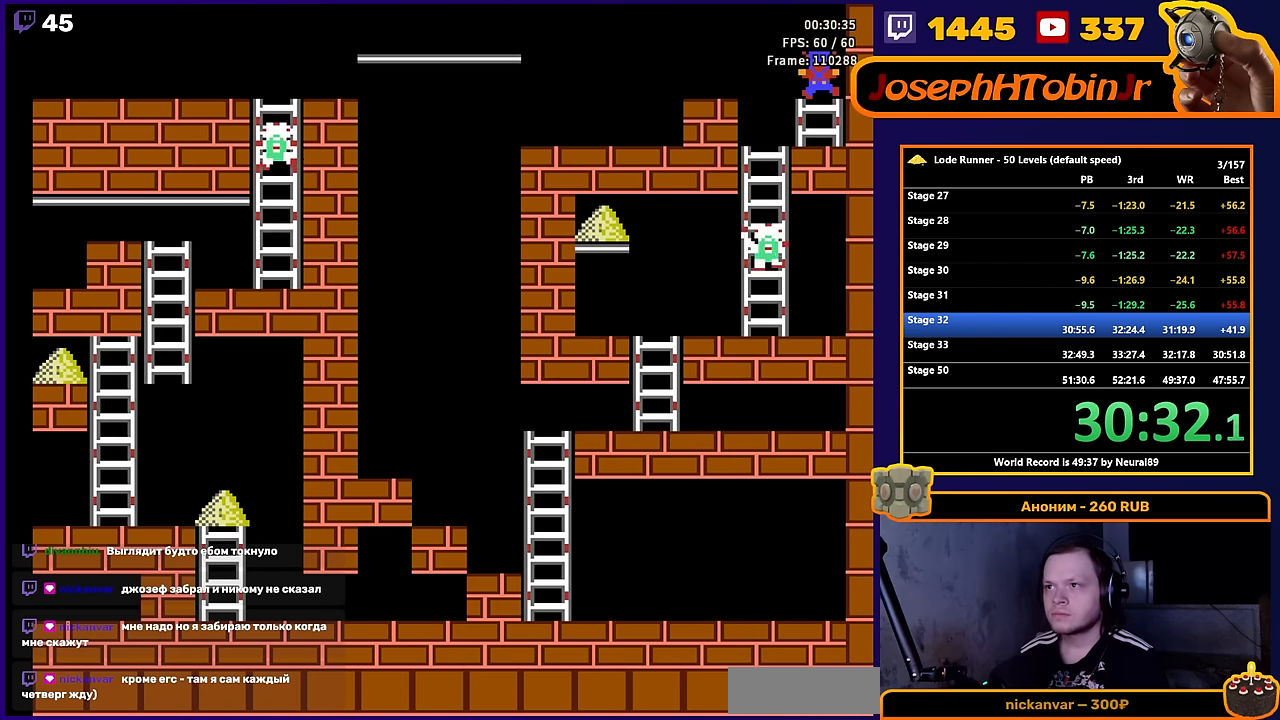
{"buttons": [], "events": [[383, "DPAD_UP", "up"]]}